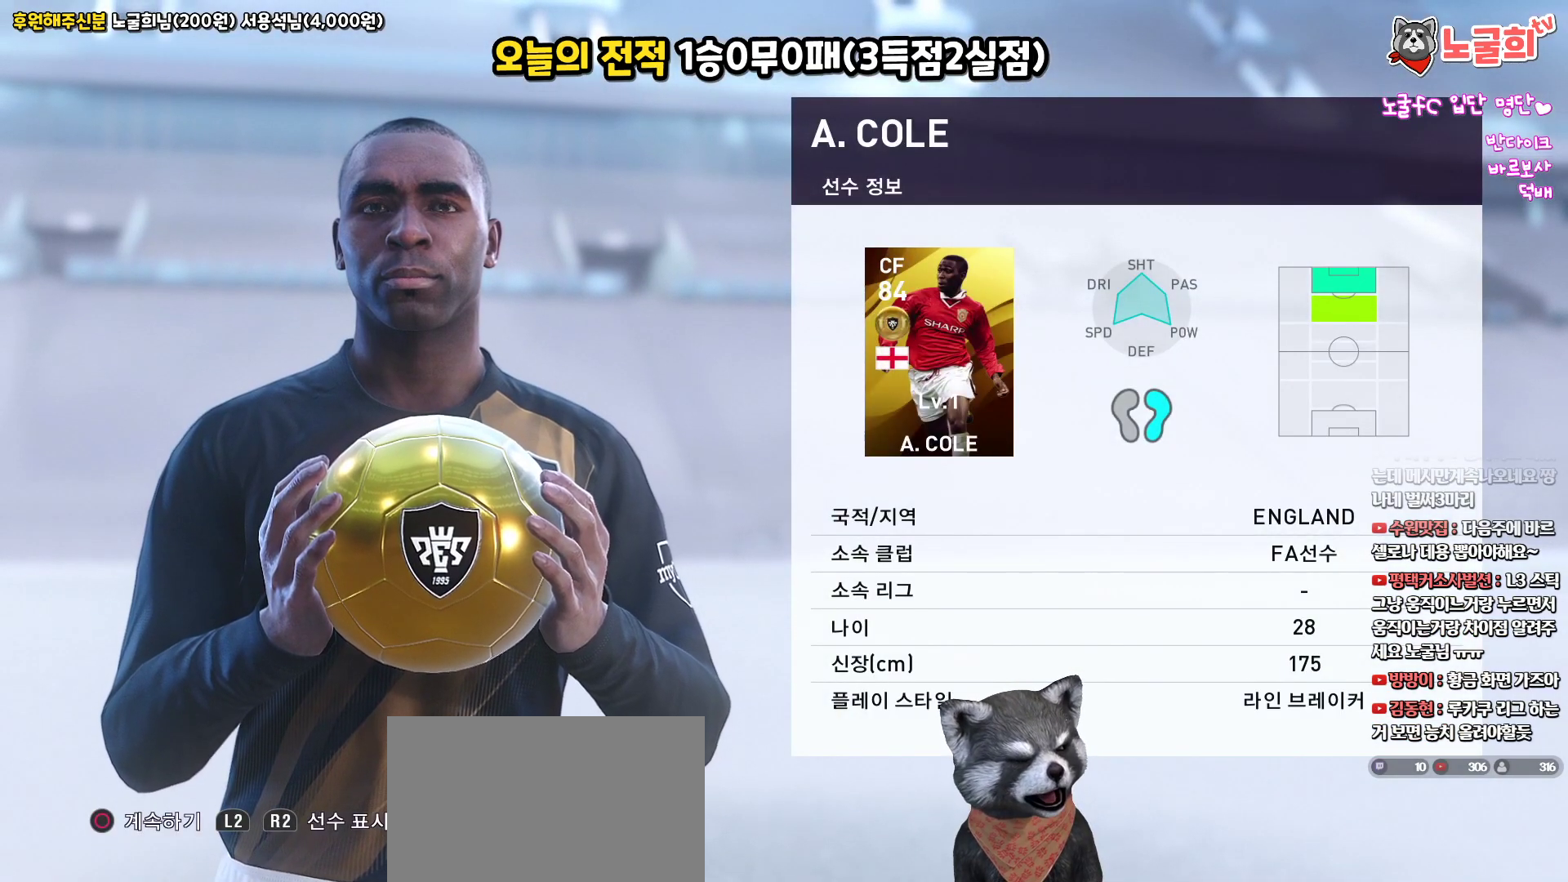
Gameplay with a controller (PlayStation layout); each line is a JSON object with the inputs held at the frame after it. "events" lists button and stick changes between this image and that frame as [ms after this image, input, new state], when the widget could be followed in between.
{"buttons": ["START"], "left_stick": "center", "right_stick": "center", "events": [[500, "START", "down"]]}
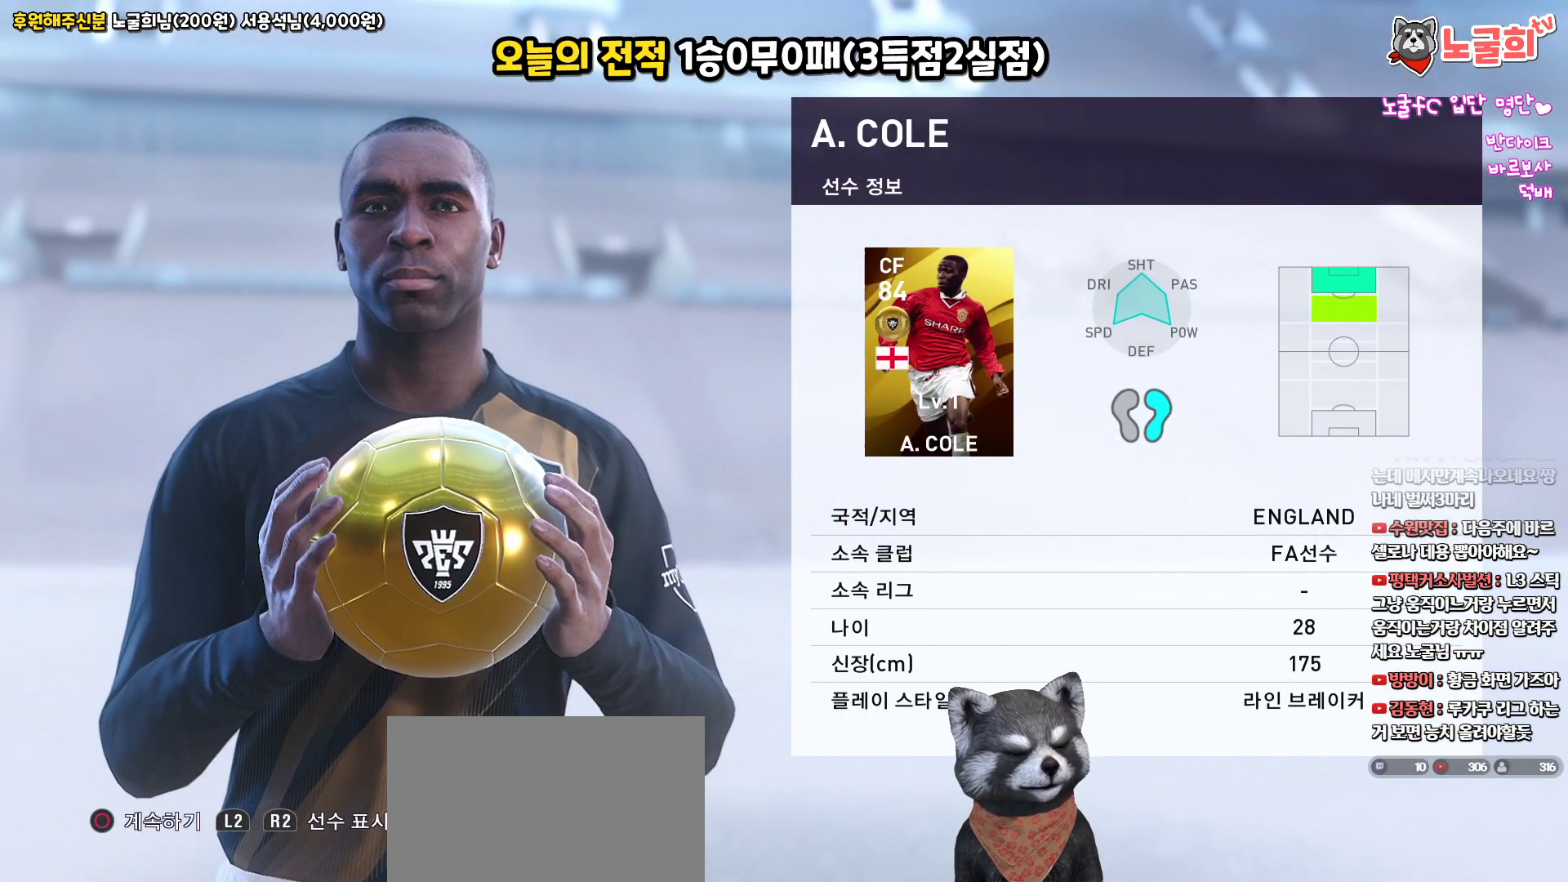
{"buttons": [], "left_stick": "center", "right_stick": "center", "events": [[150, "START", "up"]]}
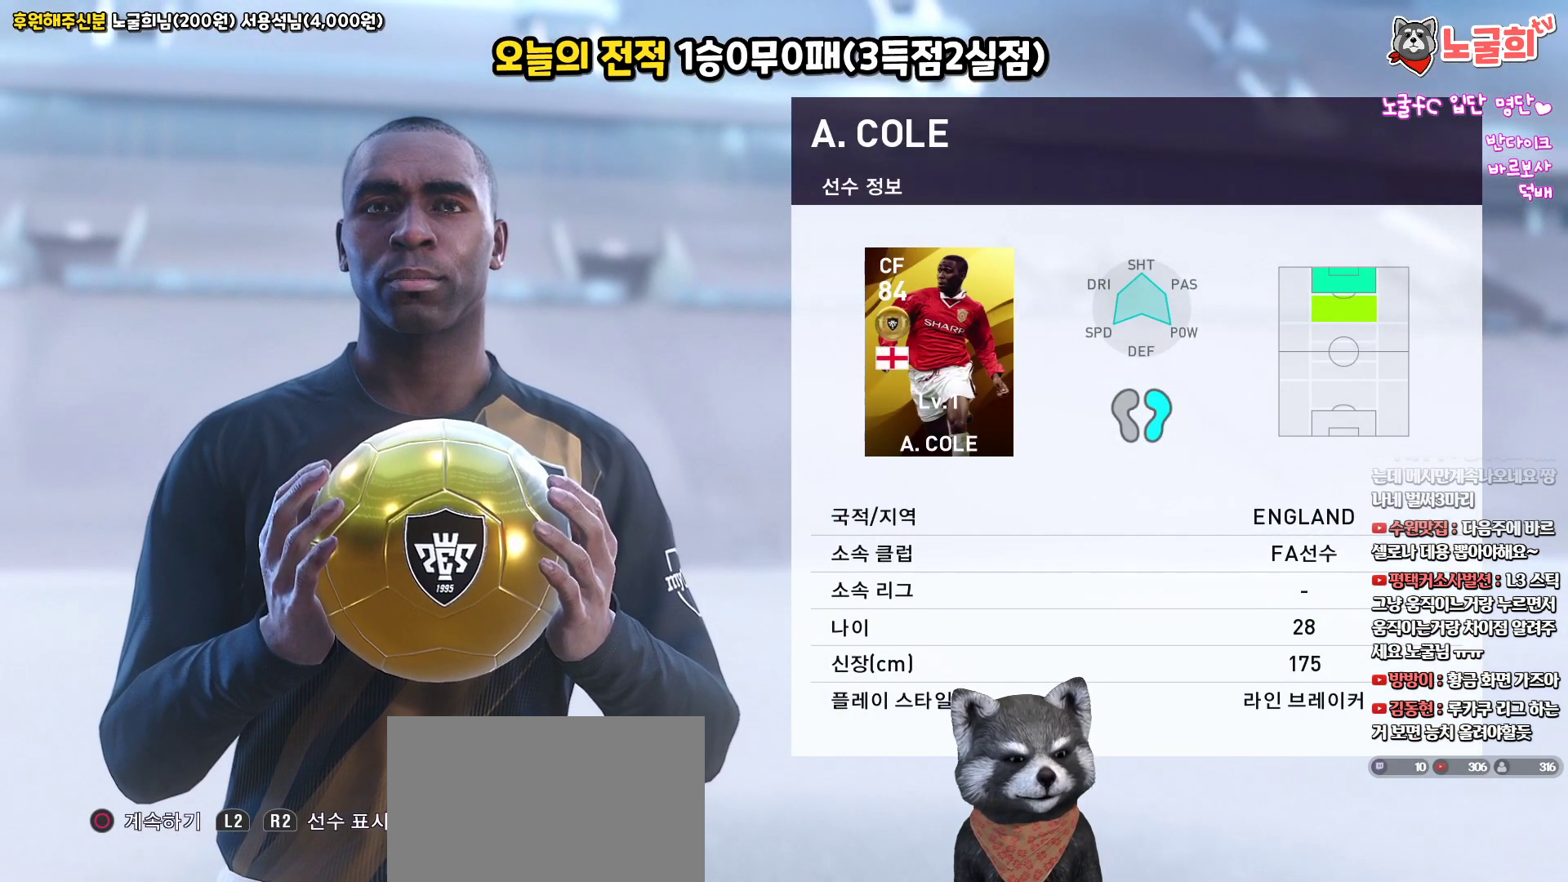
{"buttons": [], "left_stick": "center", "right_stick": "center", "events": [[300, "CIRCLE", "down"], [433, "CIRCLE", "up"]]}
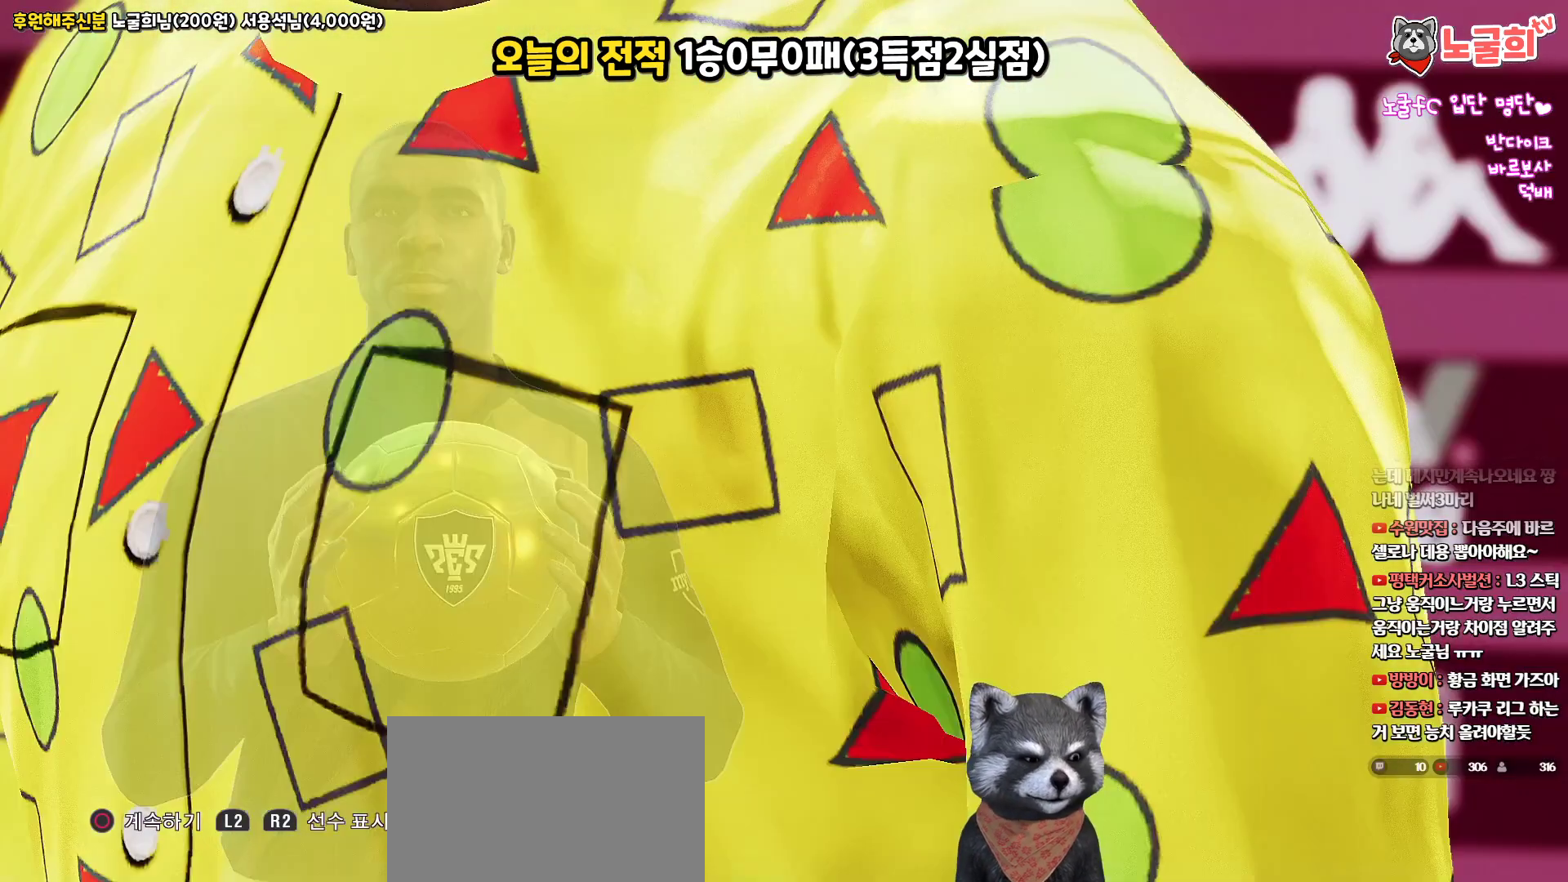
{"buttons": [], "left_stick": "center", "right_stick": "center", "events": []}
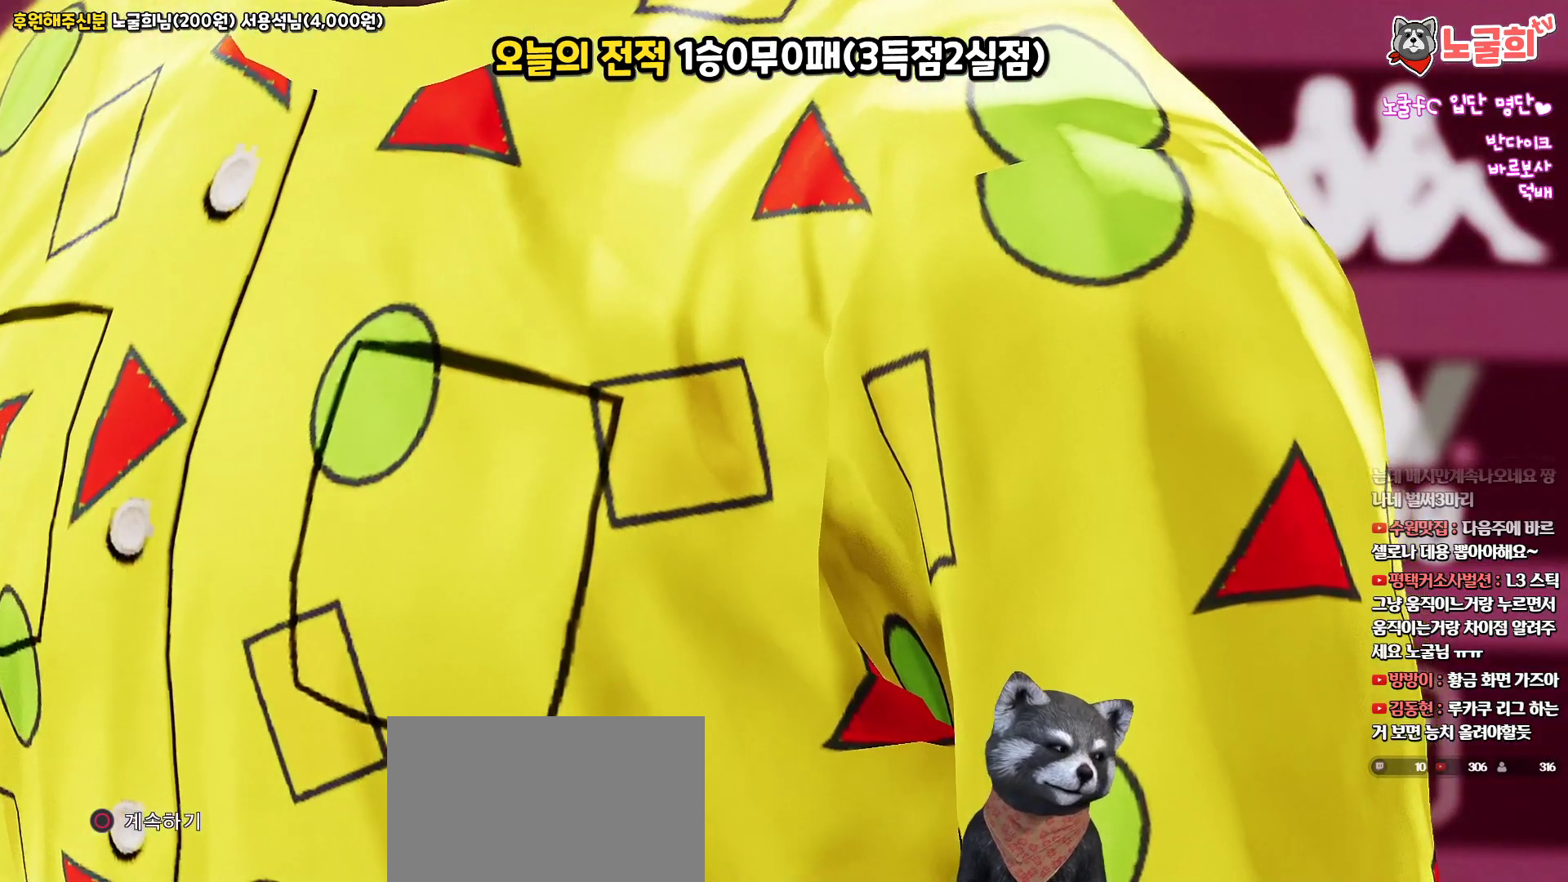
{"buttons": [], "left_stick": "center", "right_stick": "center", "events": []}
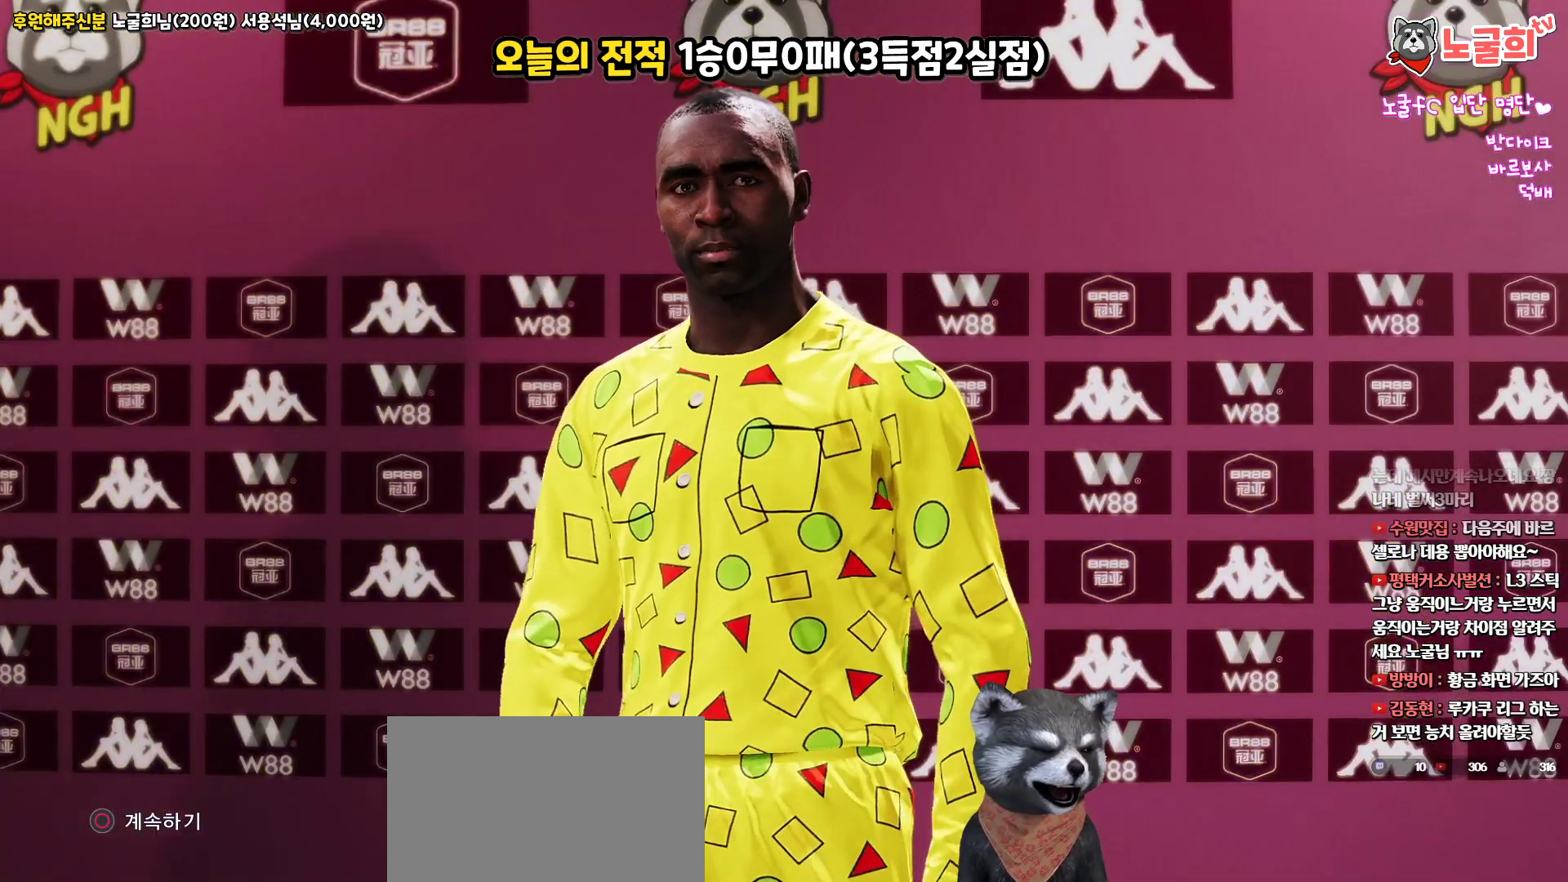
{"buttons": [], "left_stick": "center", "right_stick": "center", "events": []}
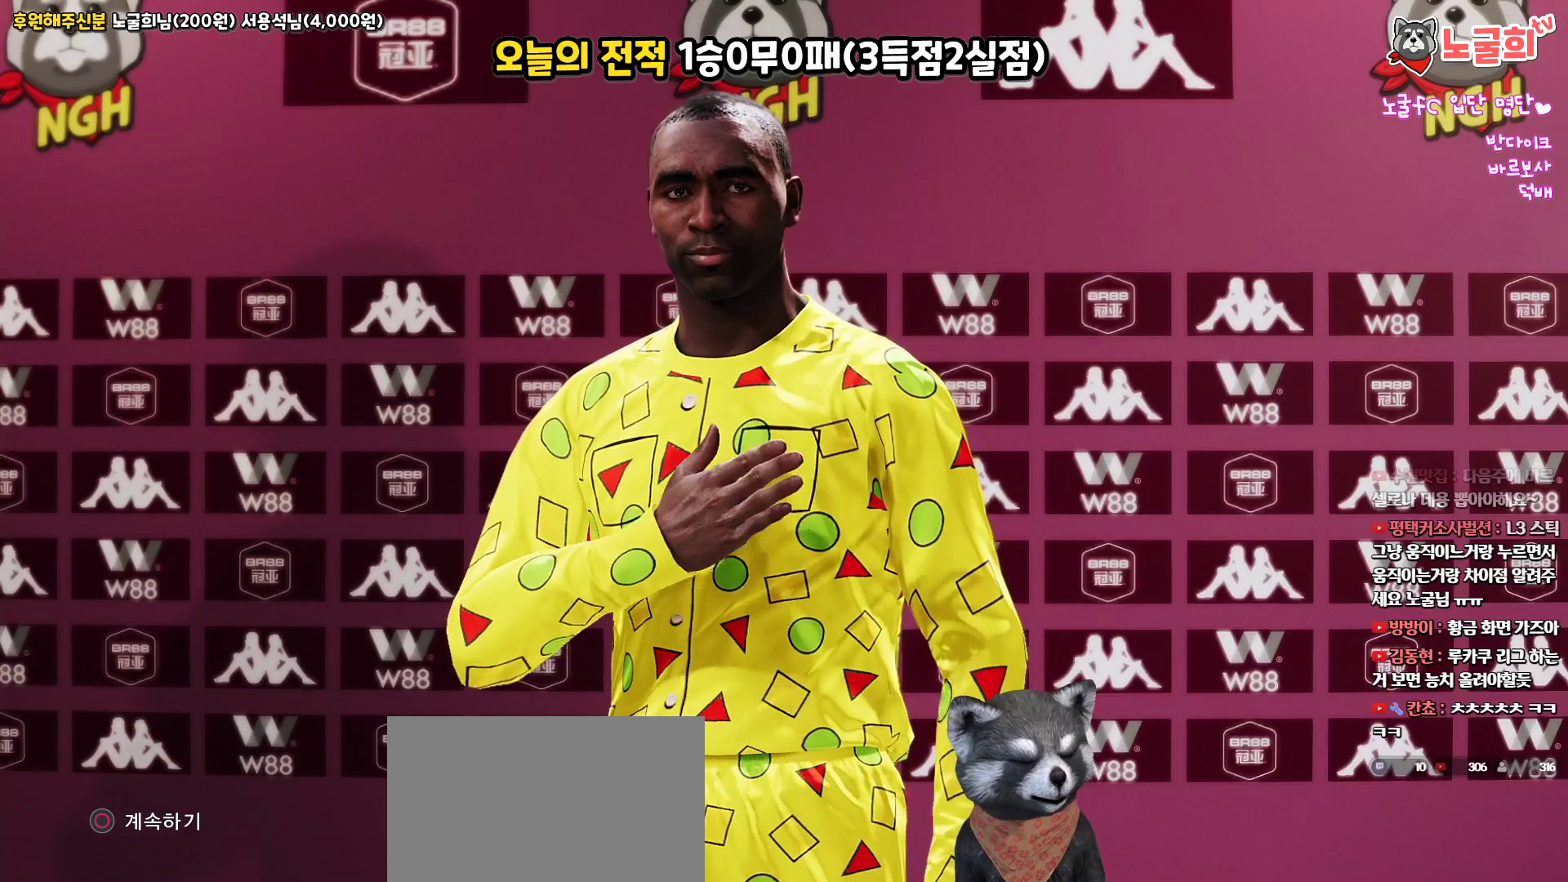
{"buttons": [], "left_stick": "center", "right_stick": "center", "events": []}
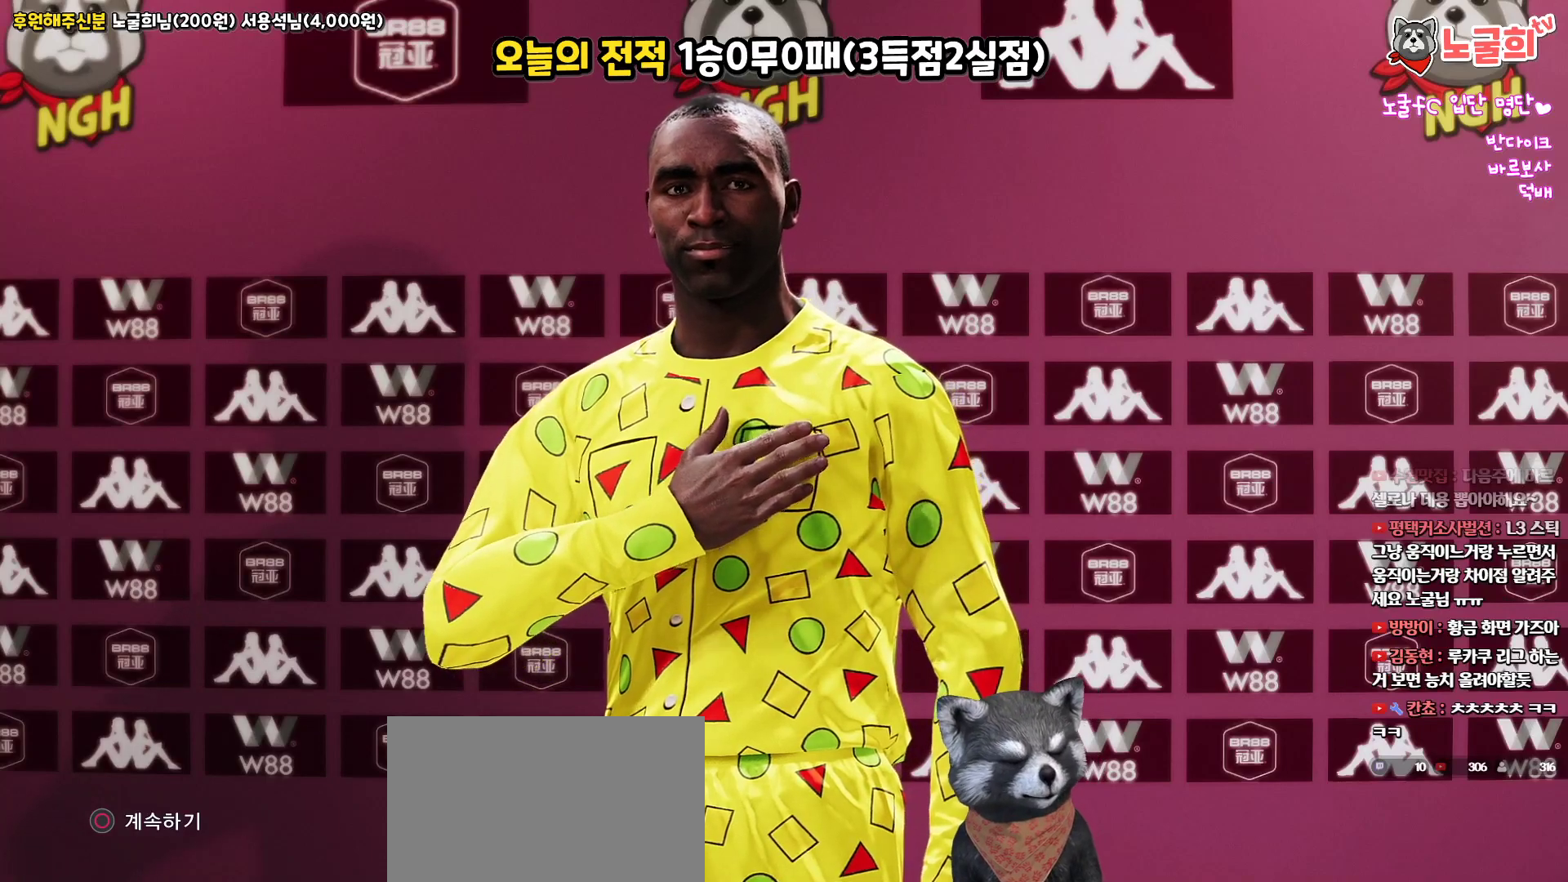
{"buttons": [], "left_stick": "center", "right_stick": "center", "events": []}
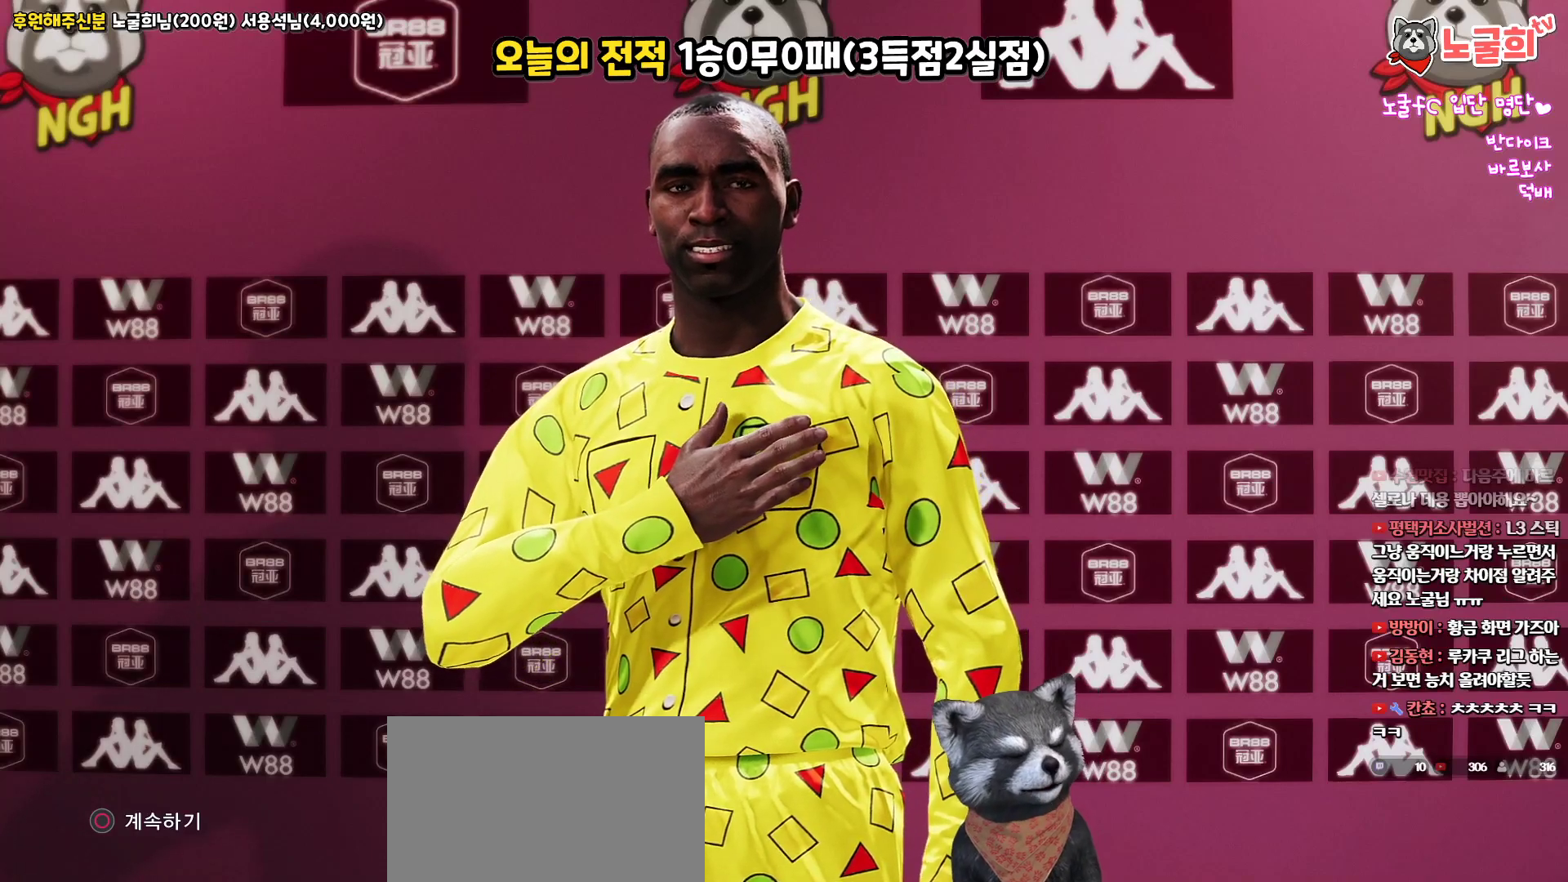
{"buttons": [], "left_stick": "center", "right_stick": "center", "events": []}
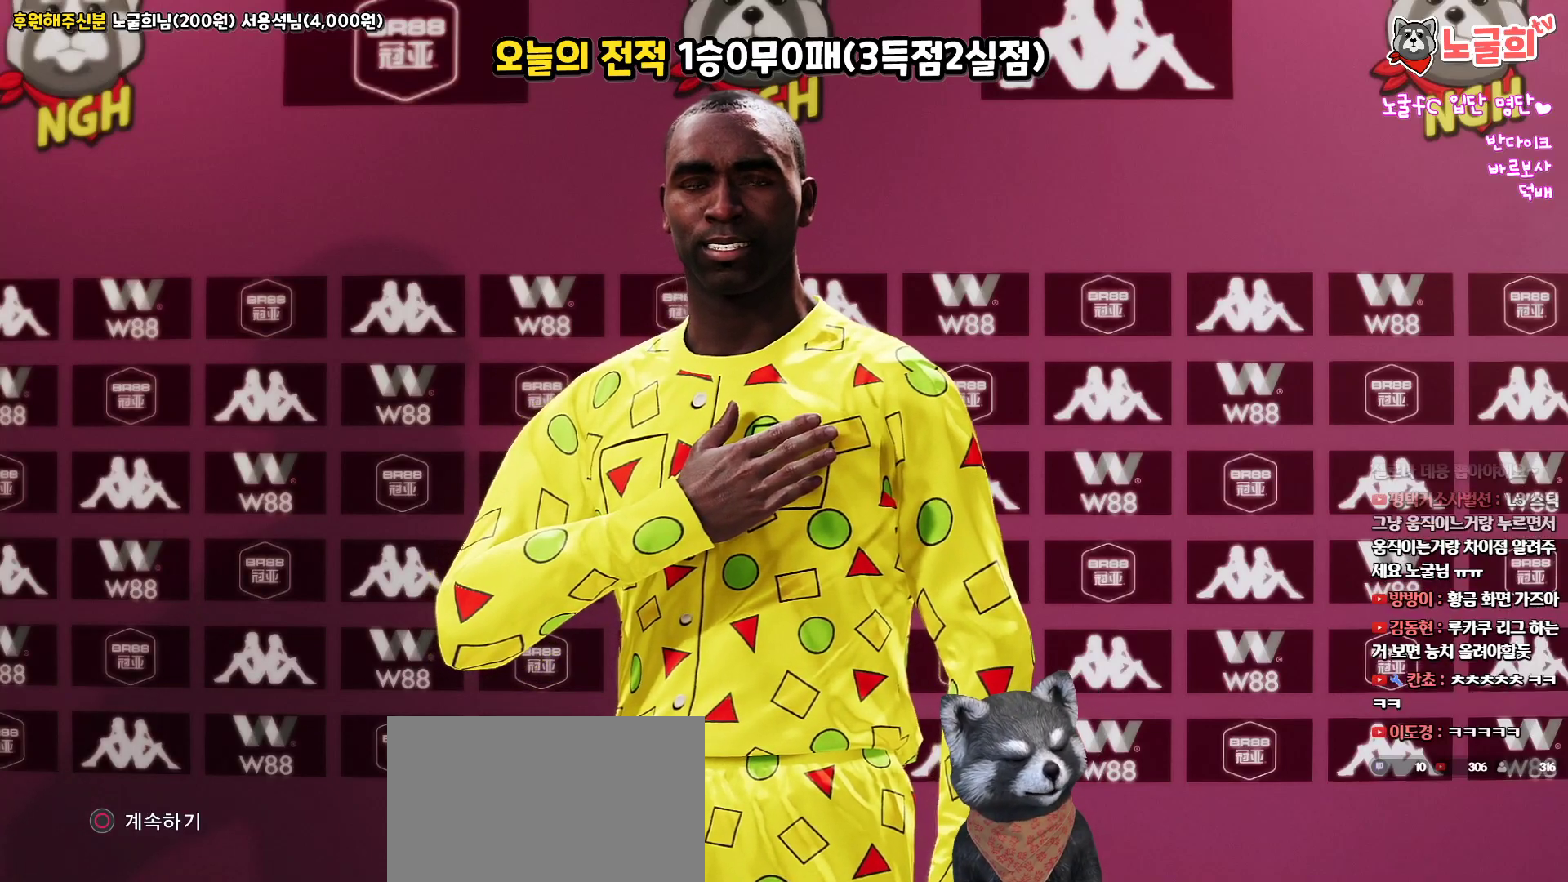
{"buttons": [], "left_stick": "center", "right_stick": "center", "events": []}
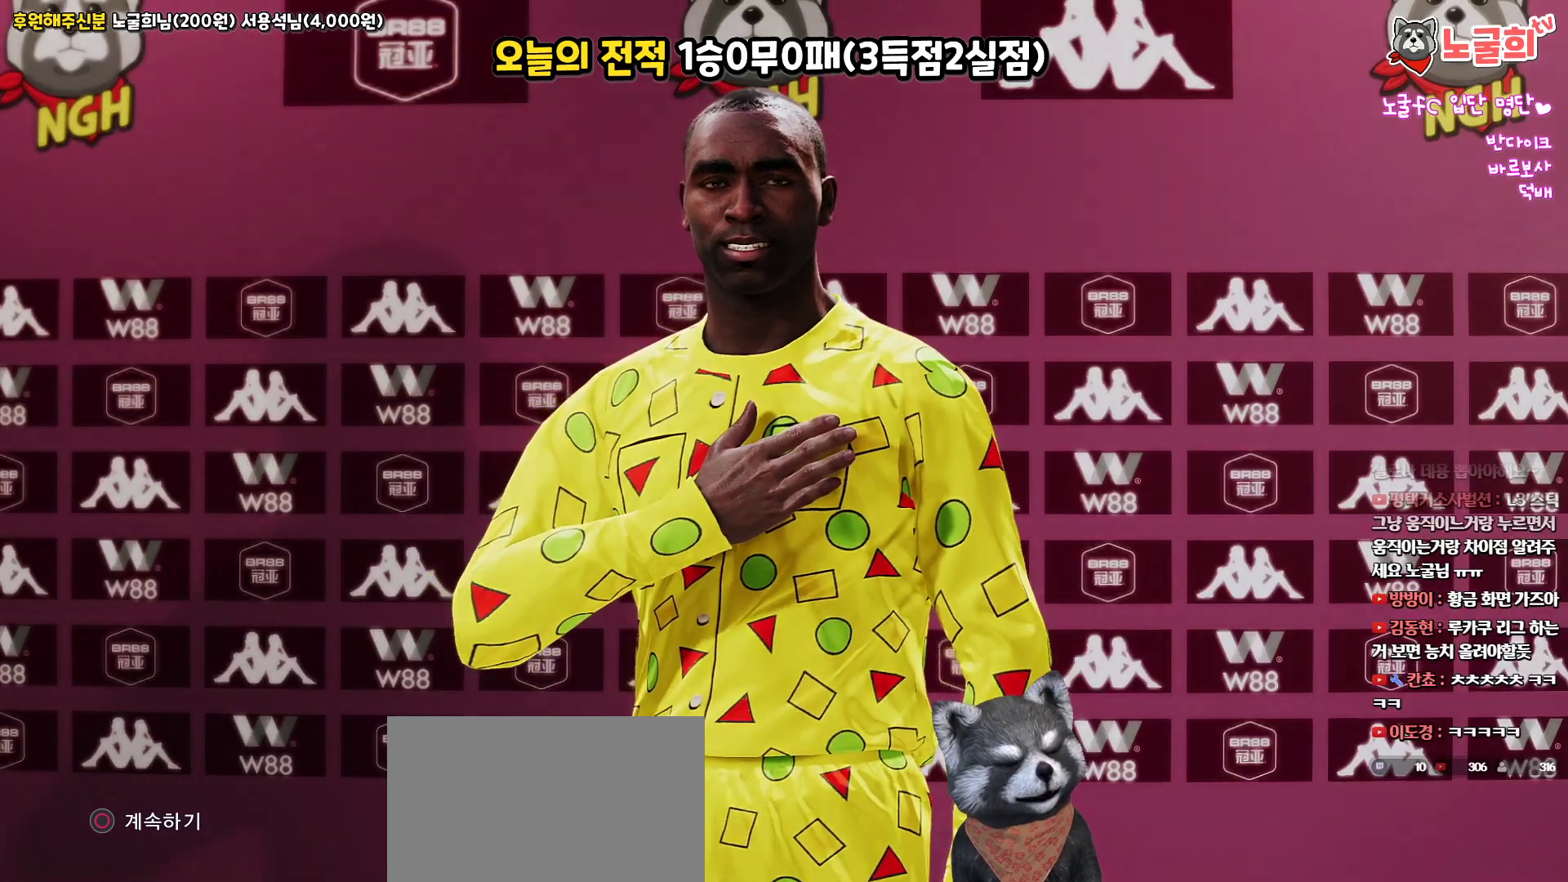
{"buttons": [], "left_stick": "center", "right_stick": "center", "events": []}
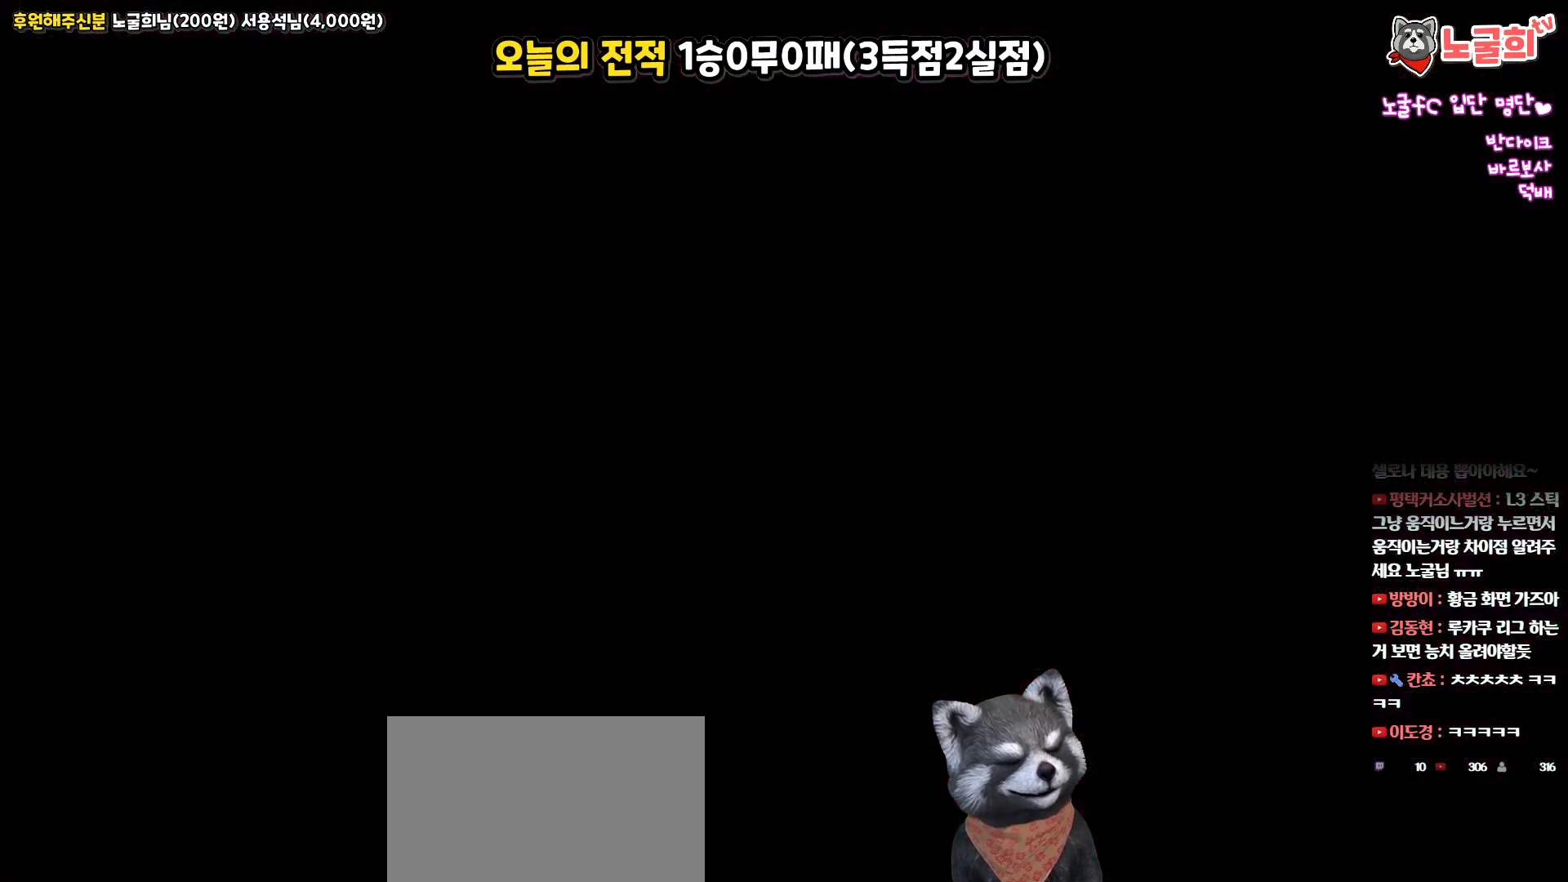
{"buttons": [], "left_stick": "center", "right_stick": "center", "events": []}
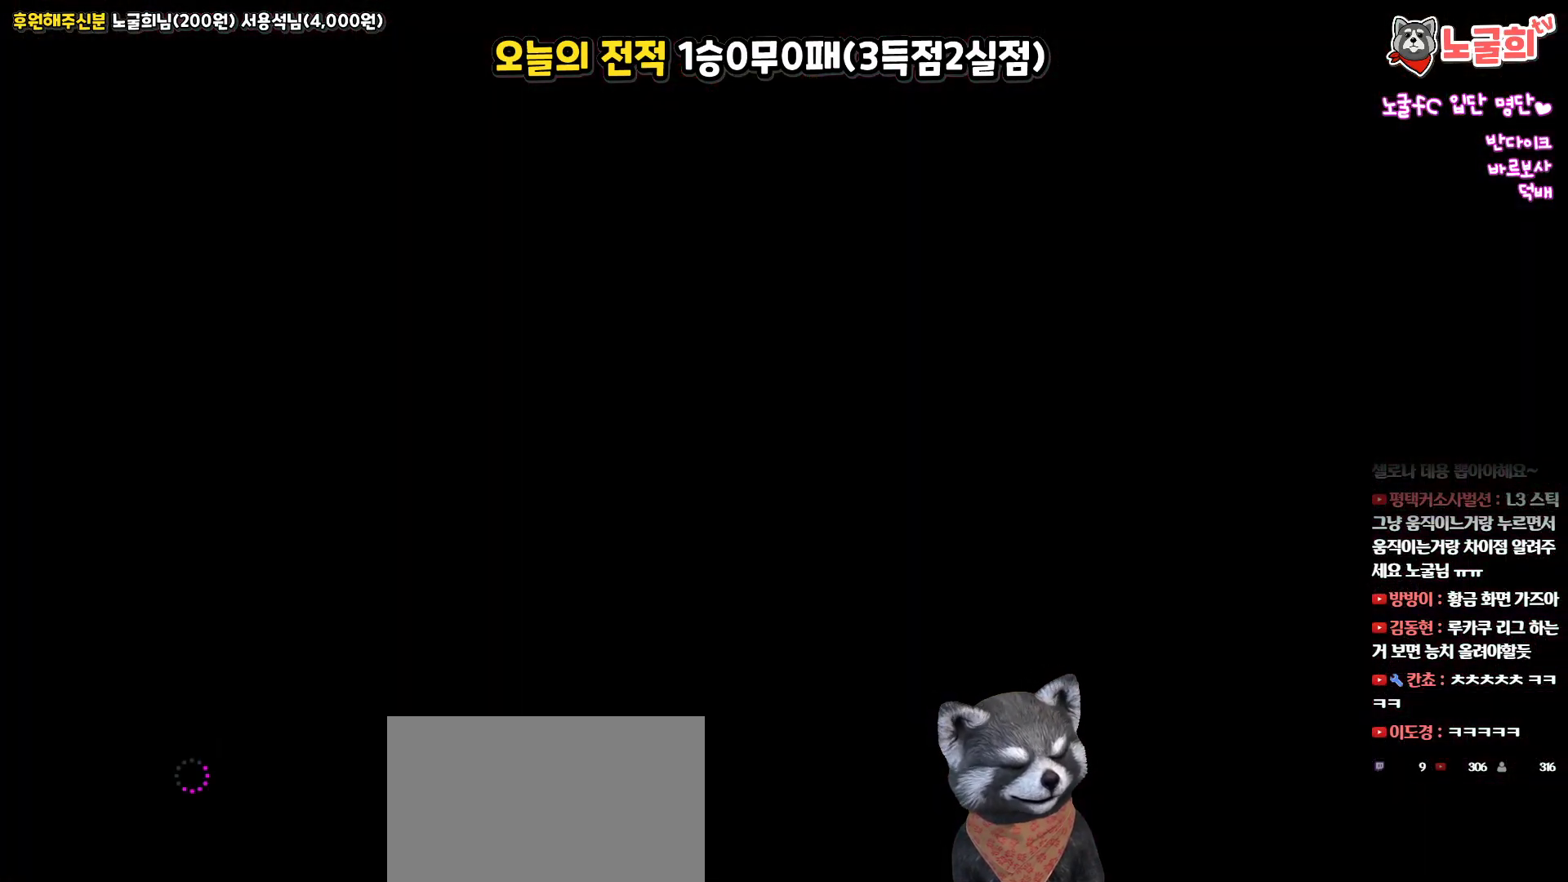
{"buttons": [], "left_stick": "center", "right_stick": "center", "events": [[283, "CIRCLE", "down"], [367, "CIRCLE", "up"]]}